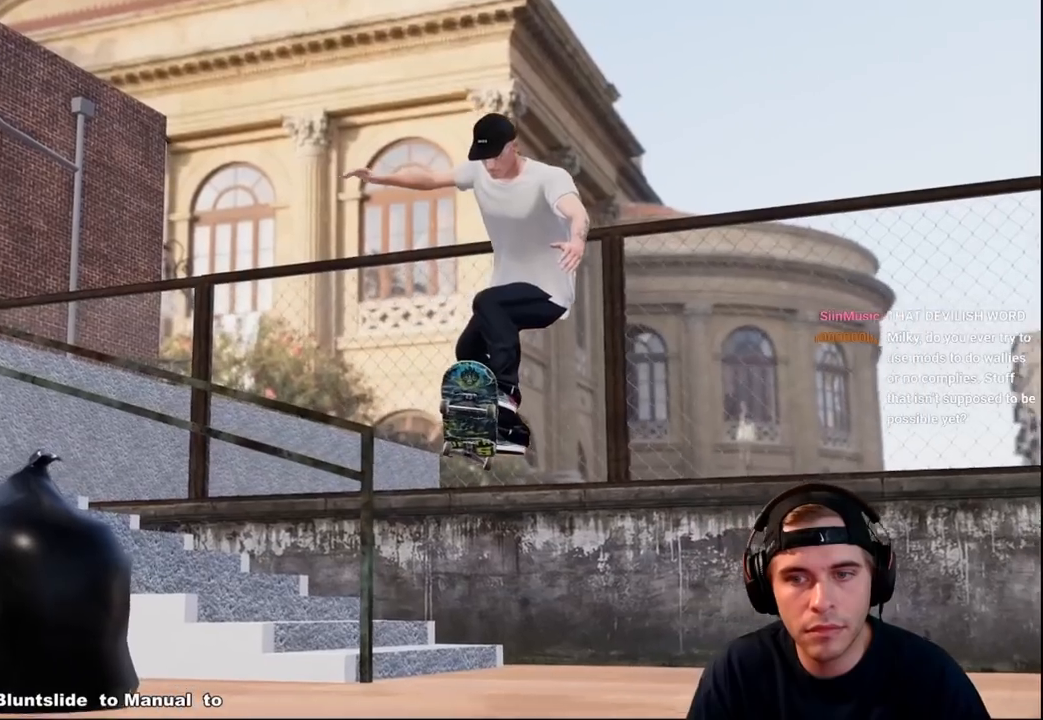
Gameplay with a controller (Xbox layout); each line is a JSON object with the inputs held at the frame after it. "events" lists button and stick changes between this image and that frame as [ms after this image, input, new state], when the widget could be followed in between. Not read: L3 R3.
{"buttons": ["R2"], "left_stick": "up-right", "right_stick": "down-right", "events": []}
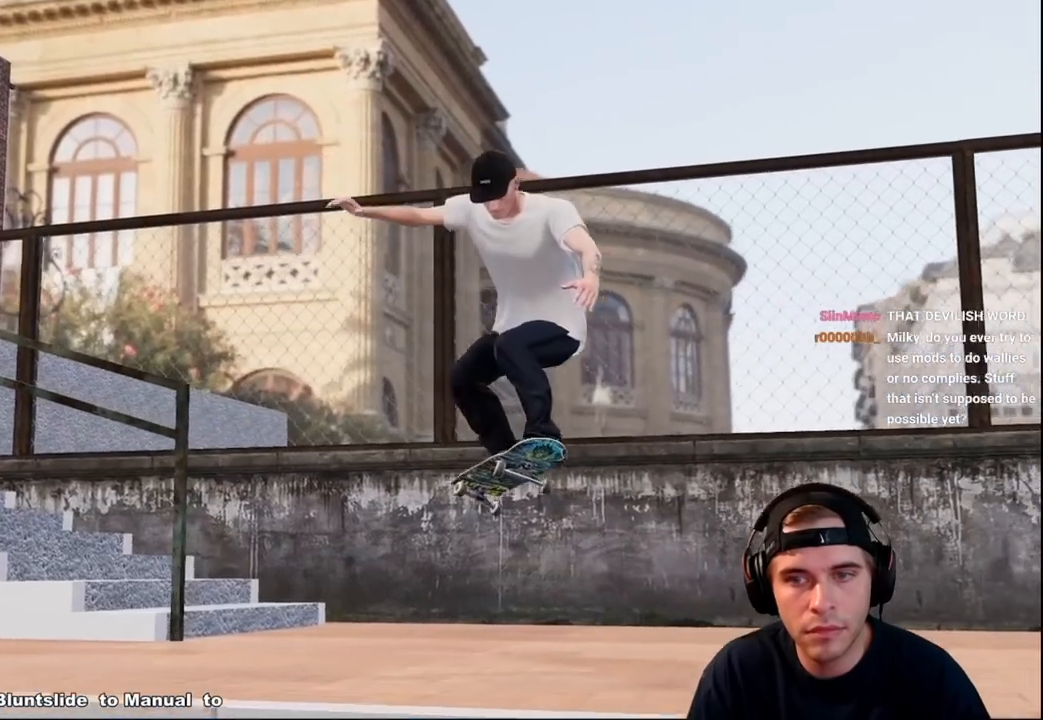
{"buttons": ["R2"], "left_stick": "up-right", "right_stick": "down-right", "events": []}
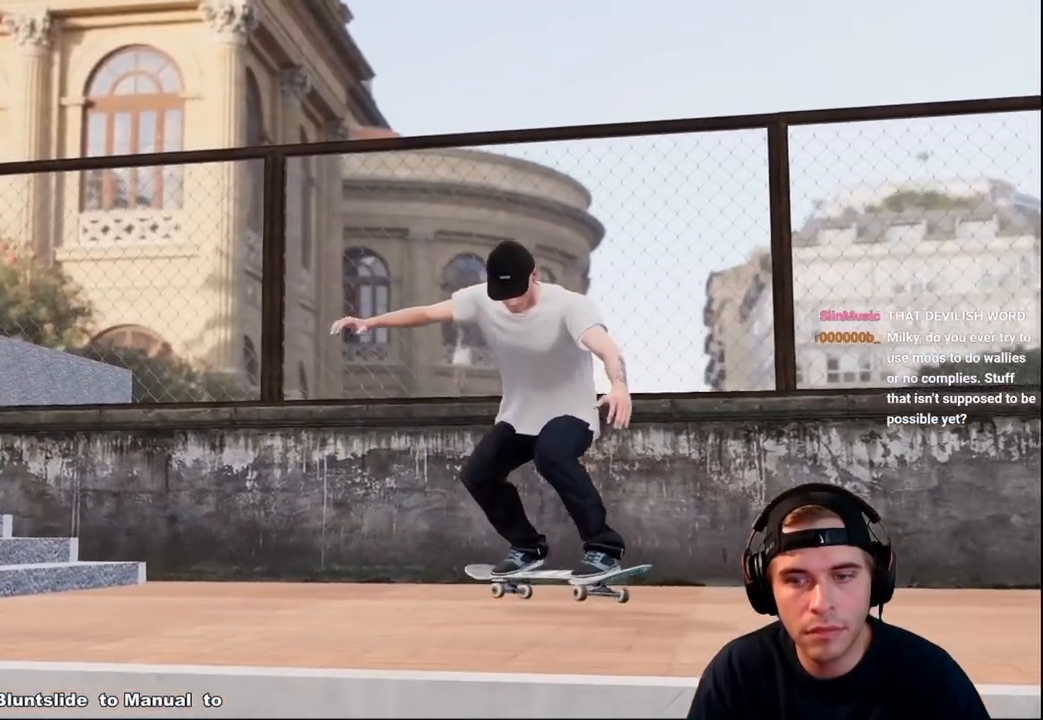
{"buttons": ["R2"], "left_stick": "up-right", "right_stick": "down-right", "events": []}
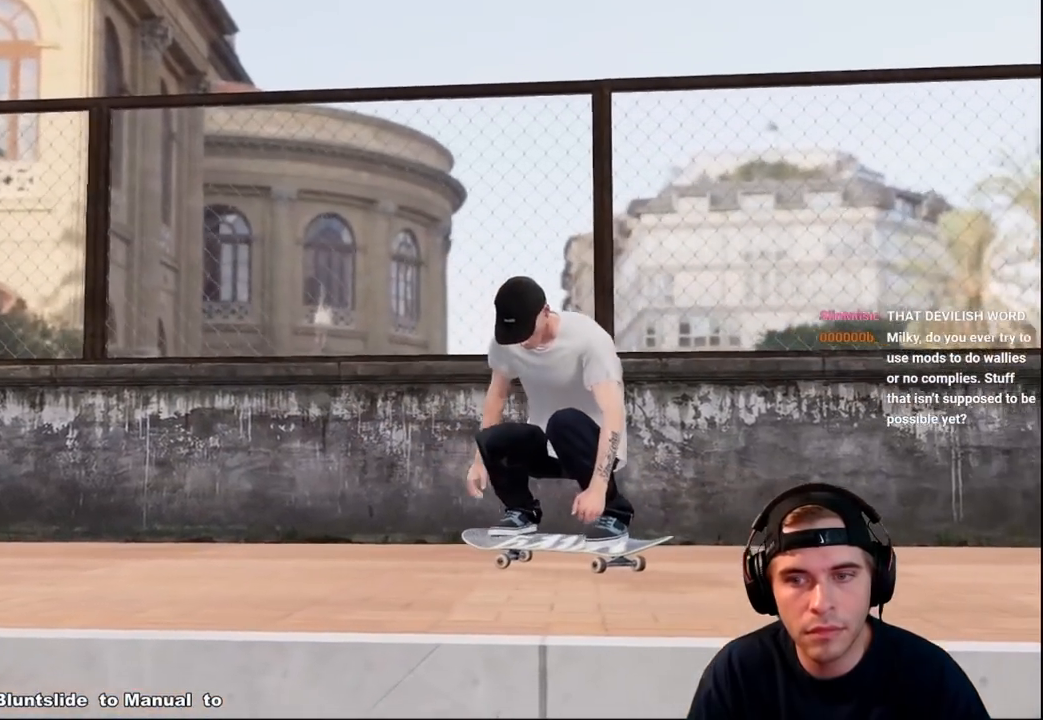
{"buttons": ["R2"], "left_stick": "up-right", "right_stick": "down-right", "events": []}
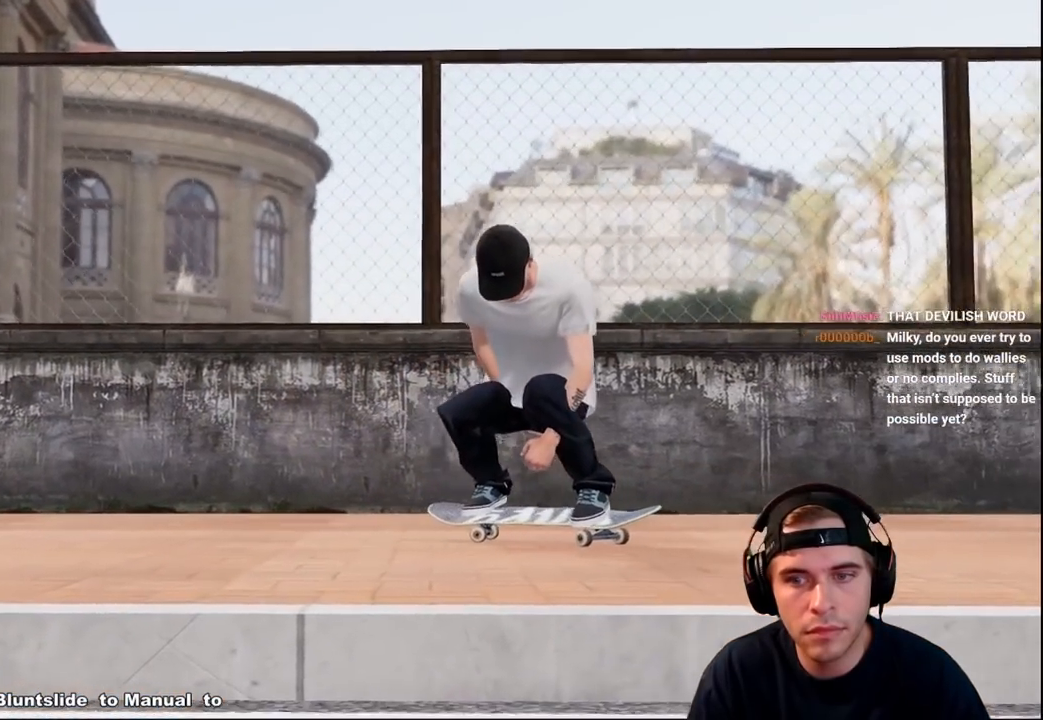
{"buttons": ["R2"], "left_stick": "up-right", "right_stick": "right", "events": [[350, "right_stick", "right"]]}
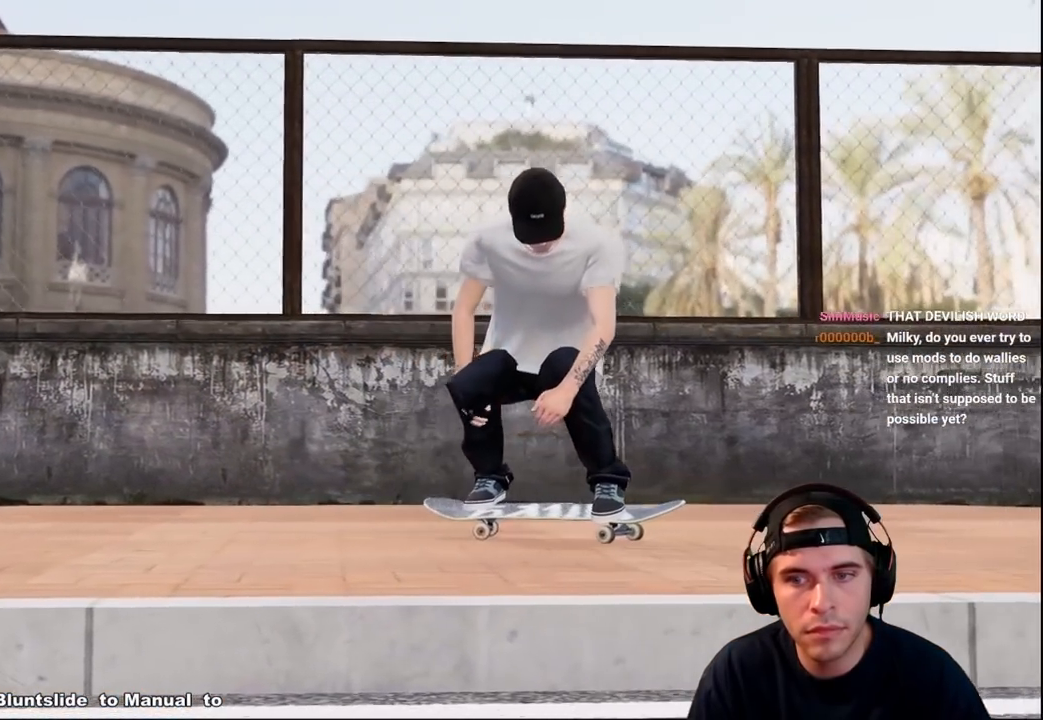
{"buttons": ["L2"], "left_stick": "up-right", "right_stick": "center", "events": [[300, "R2", "up"], [383, "right_stick", "center"], [500, "L2", "down"]]}
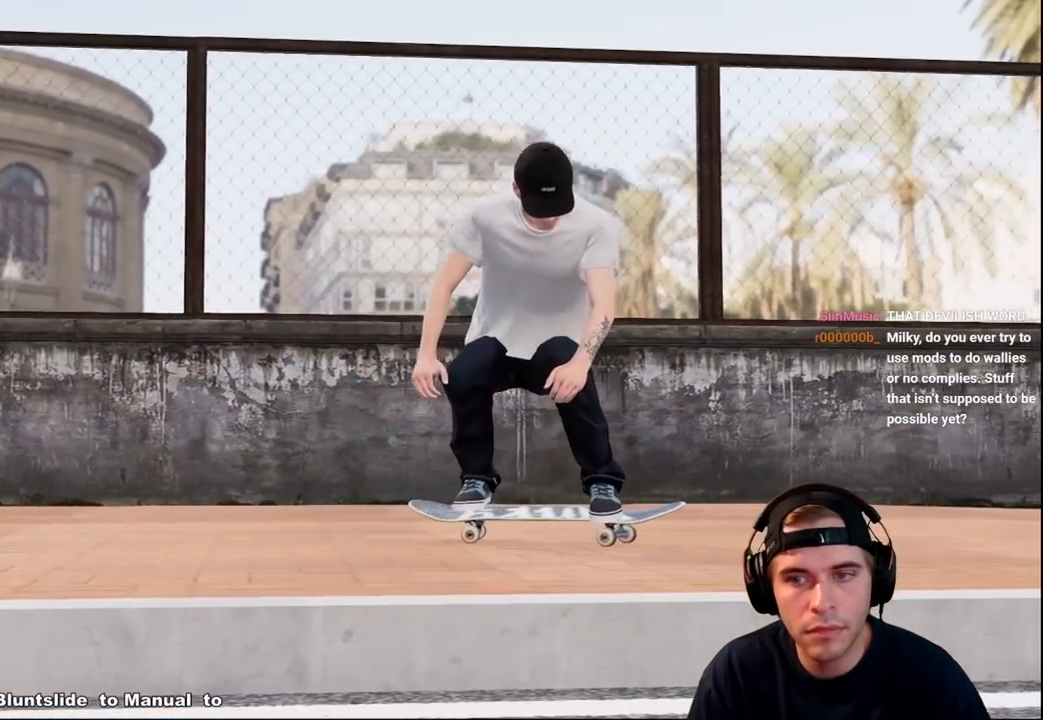
{"buttons": ["L2"], "left_stick": "up-right", "right_stick": "center", "events": []}
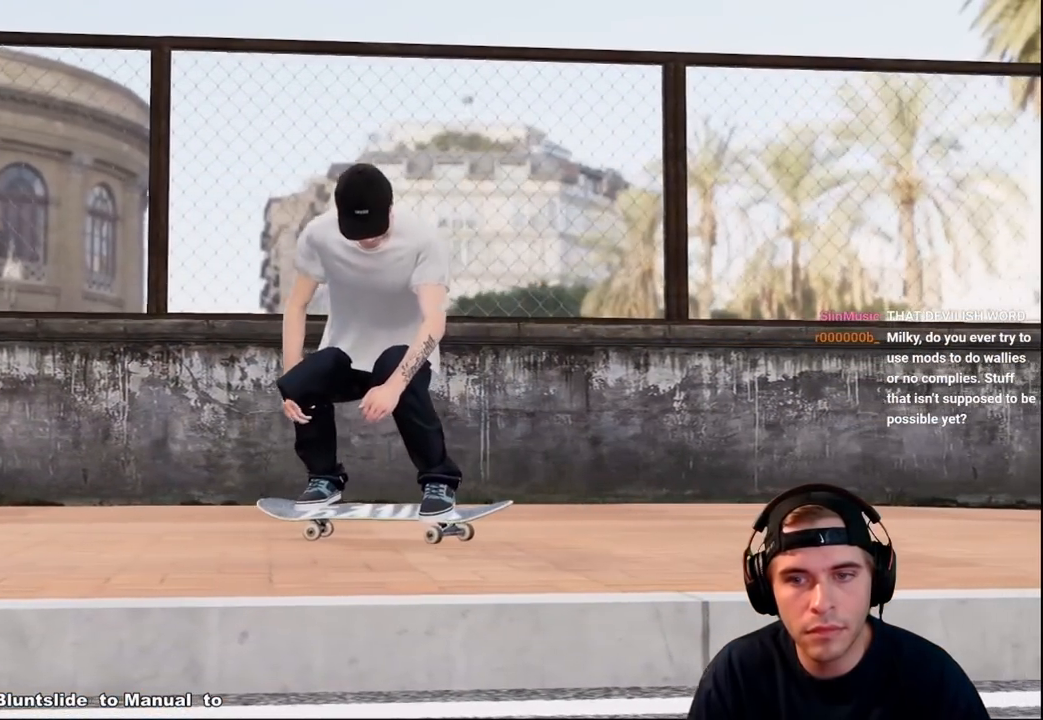
{"buttons": [], "left_stick": "center", "right_stick": "left", "events": [[17, "left_stick", "right"], [117, "left_stick", "center"], [300, "L2", "up"], [433, "right_stick", "left"]]}
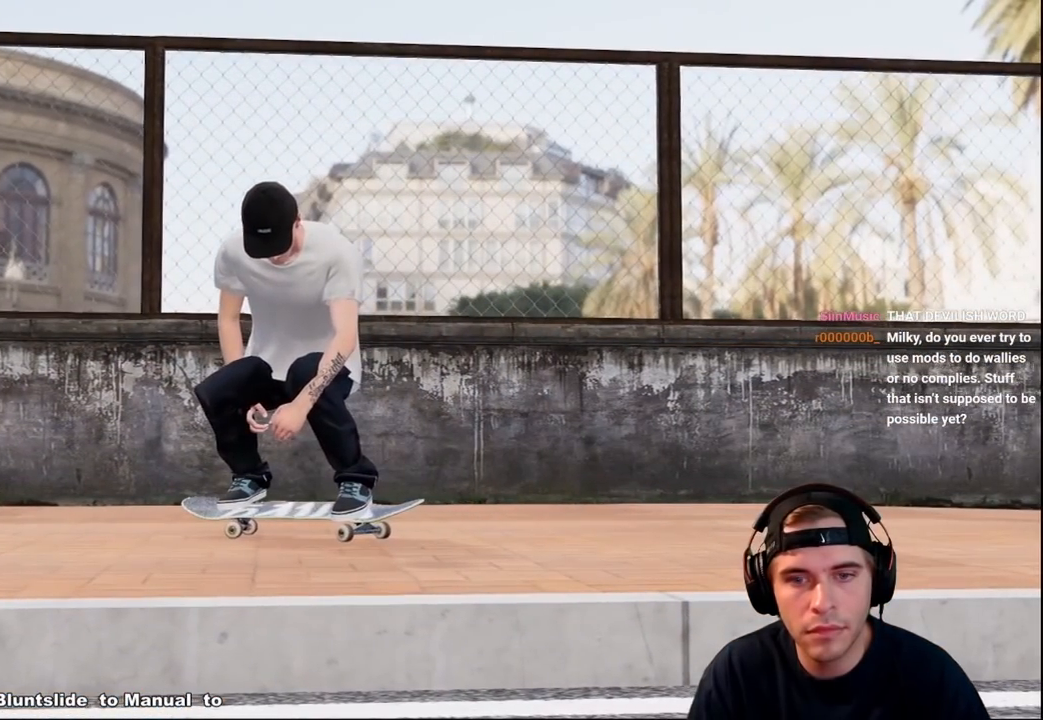
{"buttons": [], "left_stick": "center", "right_stick": "center", "events": [[283, "right_stick", "center"], [400, "L2", "down"], [483, "L2", "up"]]}
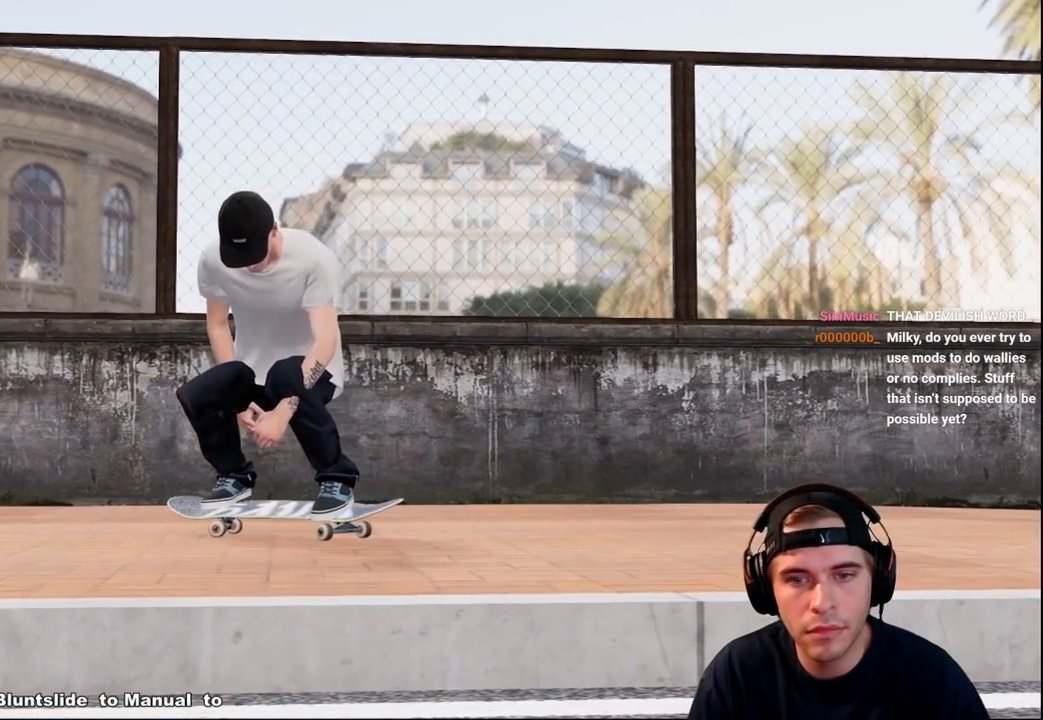
{"buttons": [], "left_stick": "center", "right_stick": "center", "events": []}
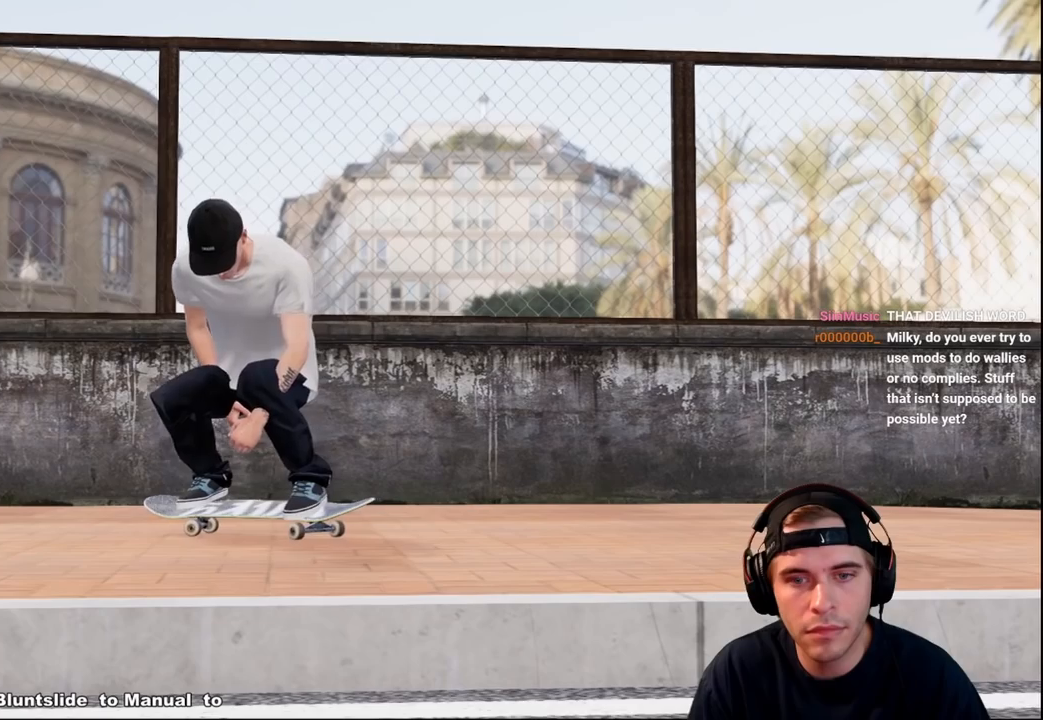
{"buttons": [], "left_stick": "up", "right_stick": "left", "events": [[433, "left_stick", "up"], [433, "right_stick", "left"]]}
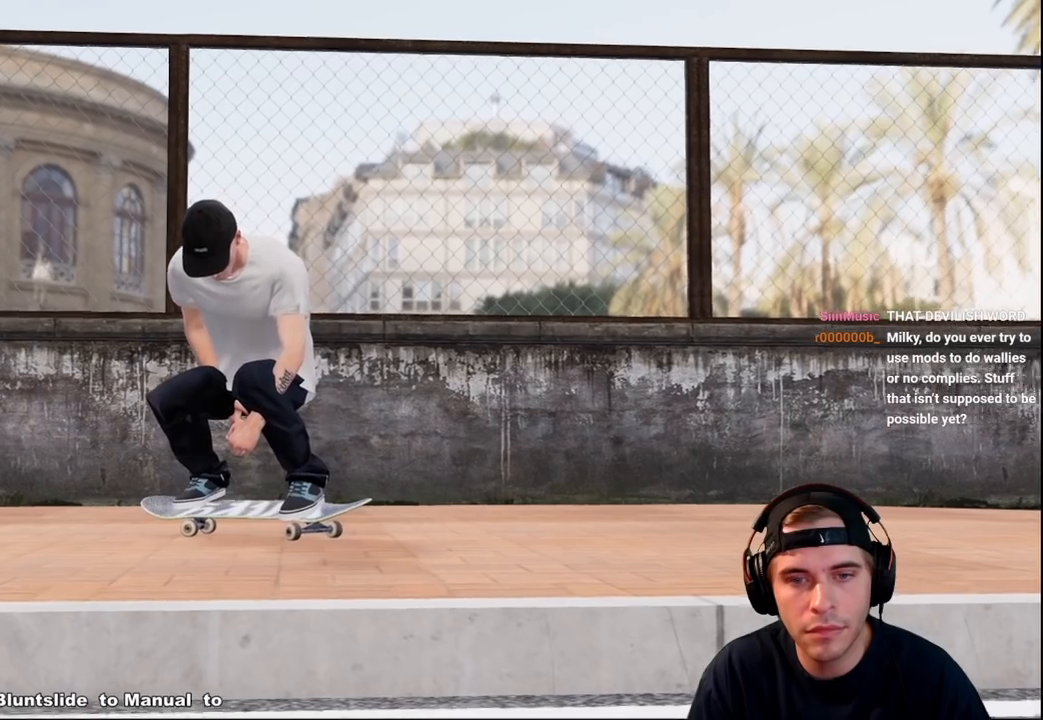
{"buttons": [], "left_stick": "up-left", "right_stick": "center", "events": [[17, "right_stick", "up-left"], [167, "right_stick", "up"], [350, "left_stick", "up-left"], [383, "right_stick", "center"]]}
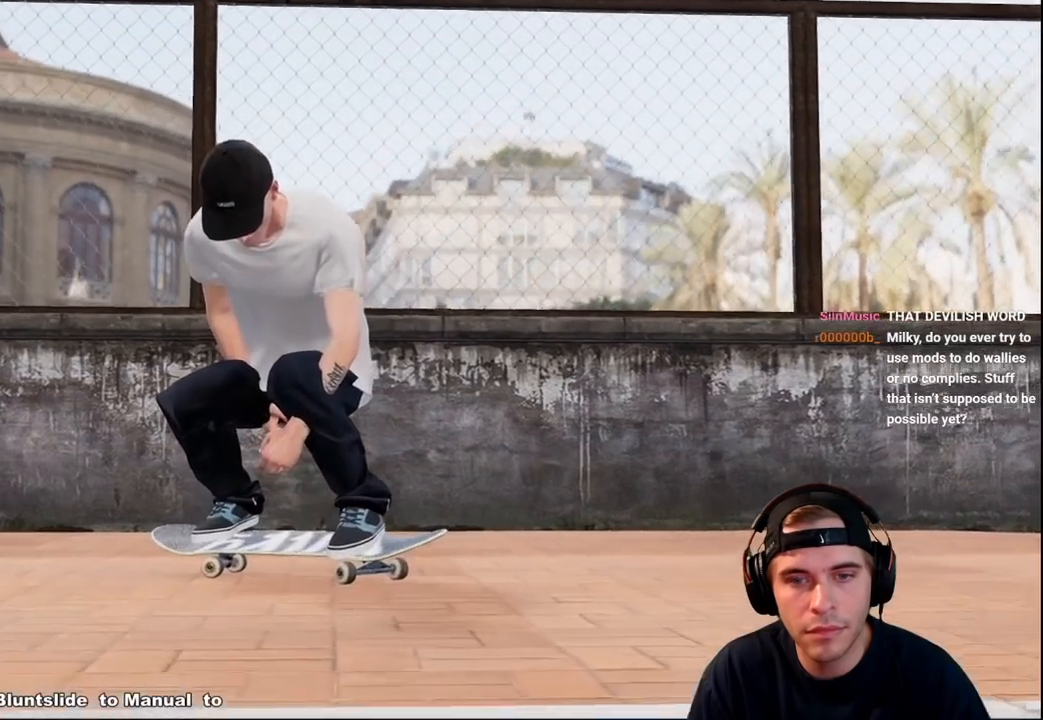
{"buttons": [], "left_stick": "up-left", "right_stick": "center", "events": []}
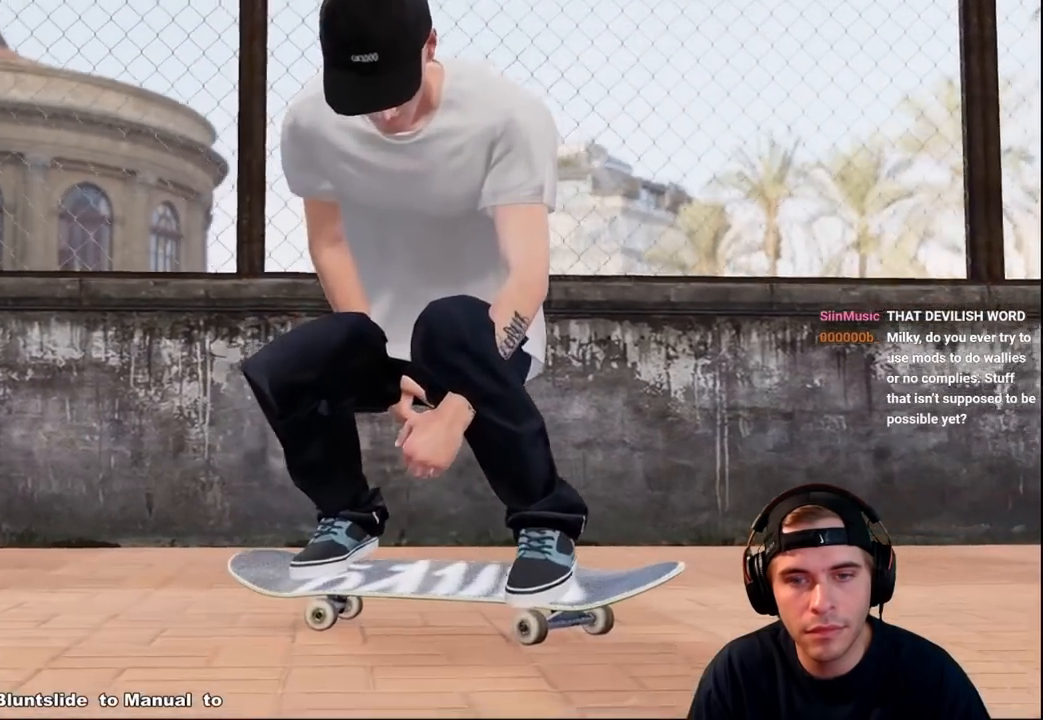
{"buttons": [], "left_stick": "up", "right_stick": "up", "events": [[83, "left_stick", "up"], [300, "right_stick", "up"]]}
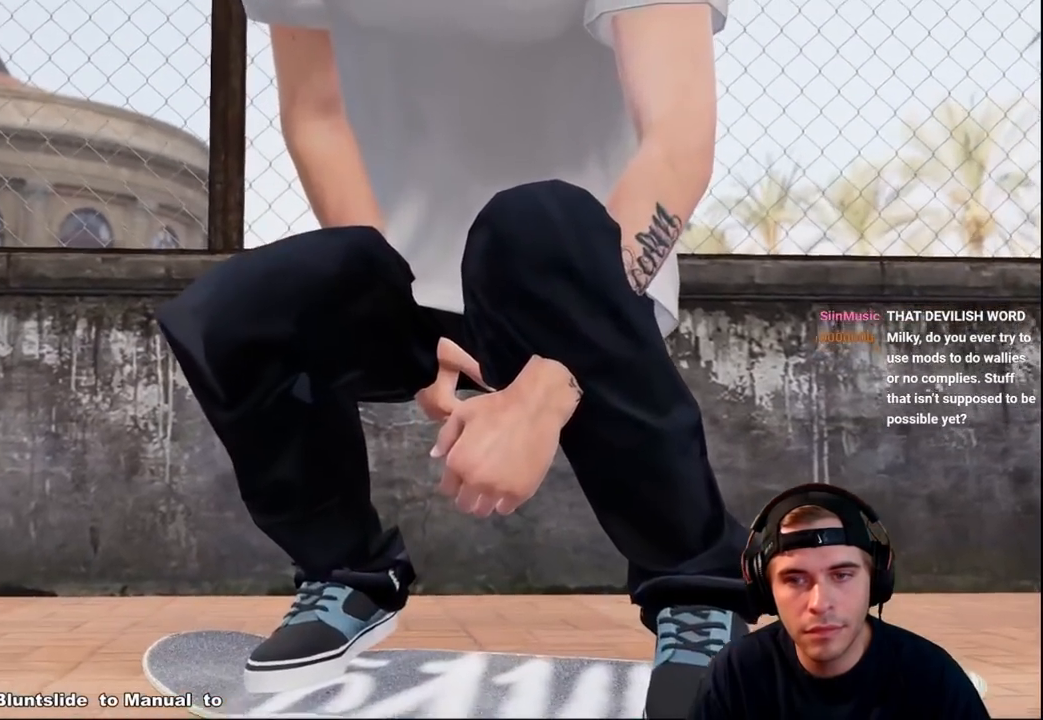
{"buttons": [], "left_stick": "center", "right_stick": "right", "events": [[233, "right_stick", "right"], [417, "left_stick", "center"]]}
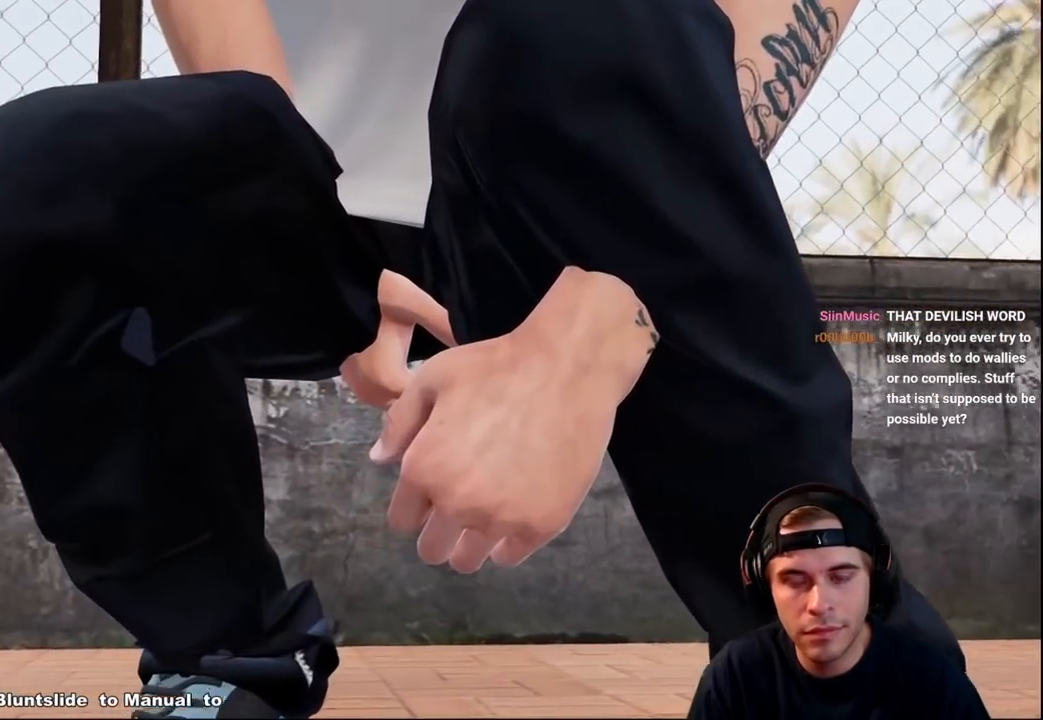
{"buttons": [], "left_stick": "center", "right_stick": "center", "events": [[133, "right_stick", "center"], [233, "right_stick", "up"], [250, "left_stick", "up"], [350, "right_stick", "center"], [500, "left_stick", "center"]]}
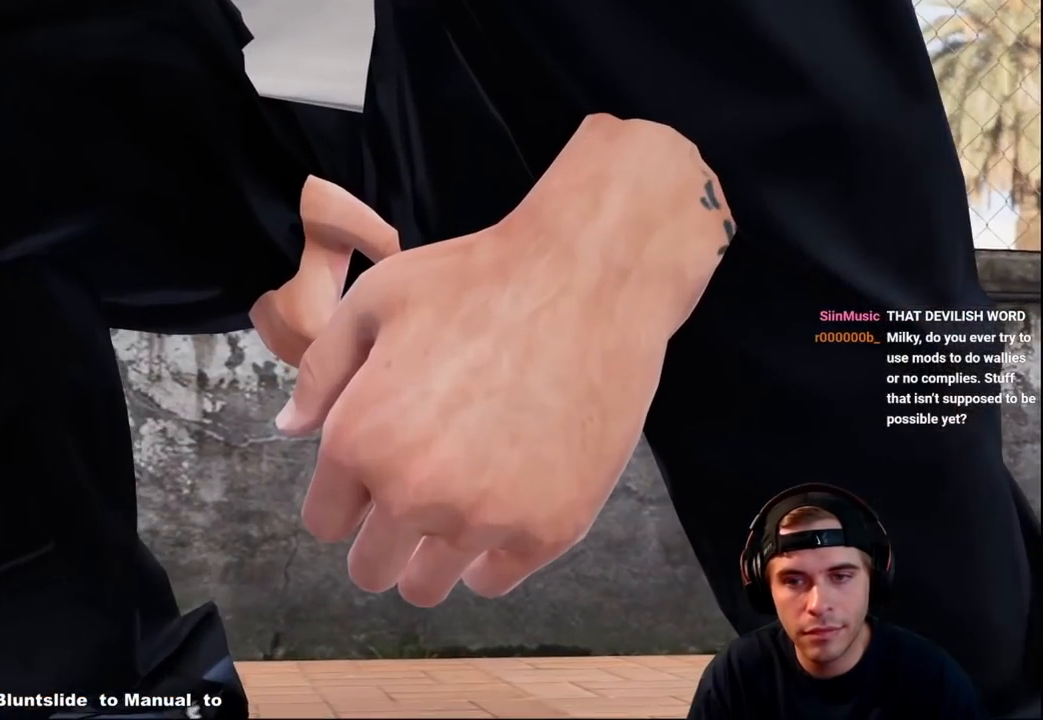
{"buttons": [], "left_stick": "center", "right_stick": "up", "events": [[200, "left_stick", "up"], [300, "left_stick", "center"], [450, "right_stick", "up"]]}
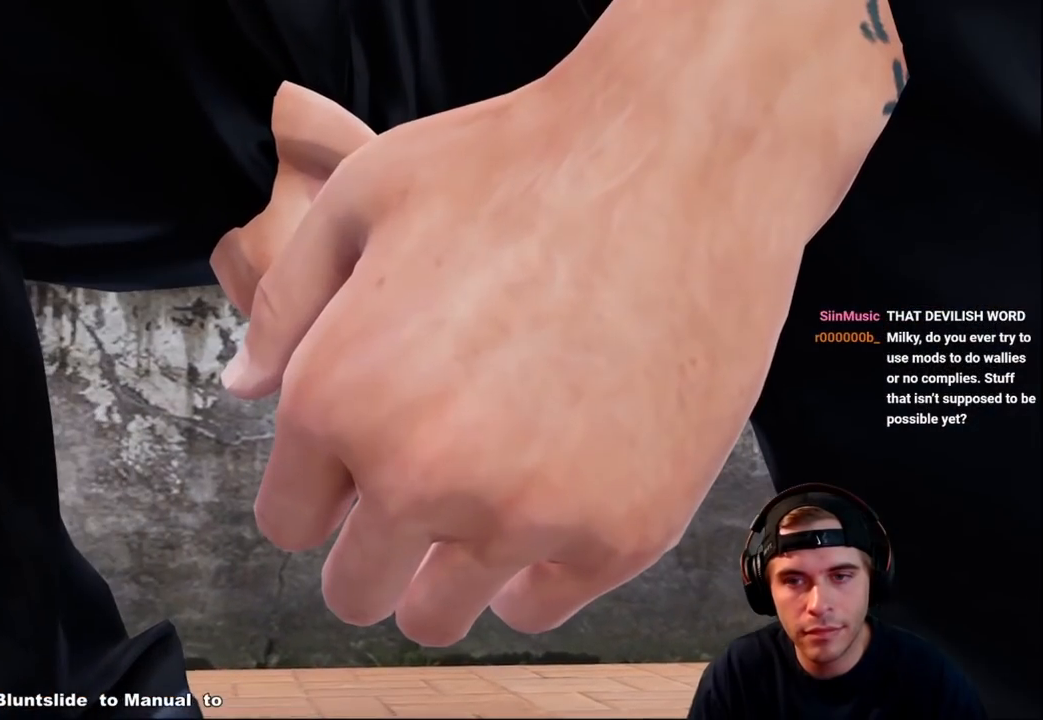
{"buttons": [], "left_stick": "center", "right_stick": "up-right", "events": [[133, "right_stick", "center"], [217, "right_stick", "up-right"]]}
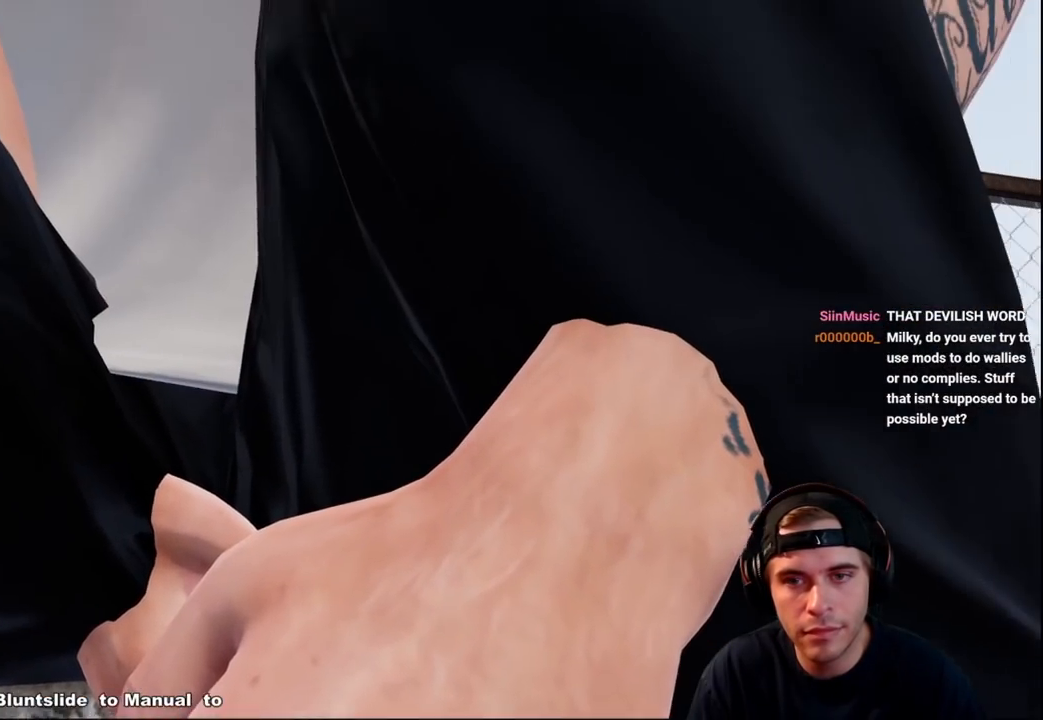
{"buttons": [], "left_stick": "center", "right_stick": "center", "events": [[33, "right_stick", "right"], [267, "right_stick", "center"]]}
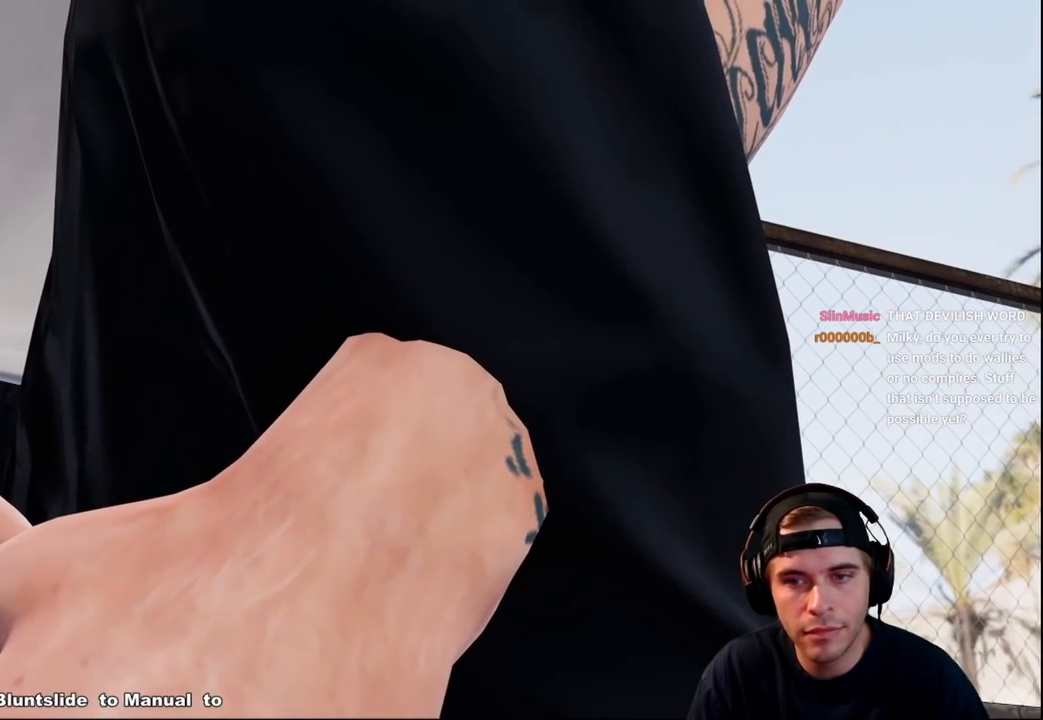
{"buttons": [], "left_stick": "center", "right_stick": "center", "events": []}
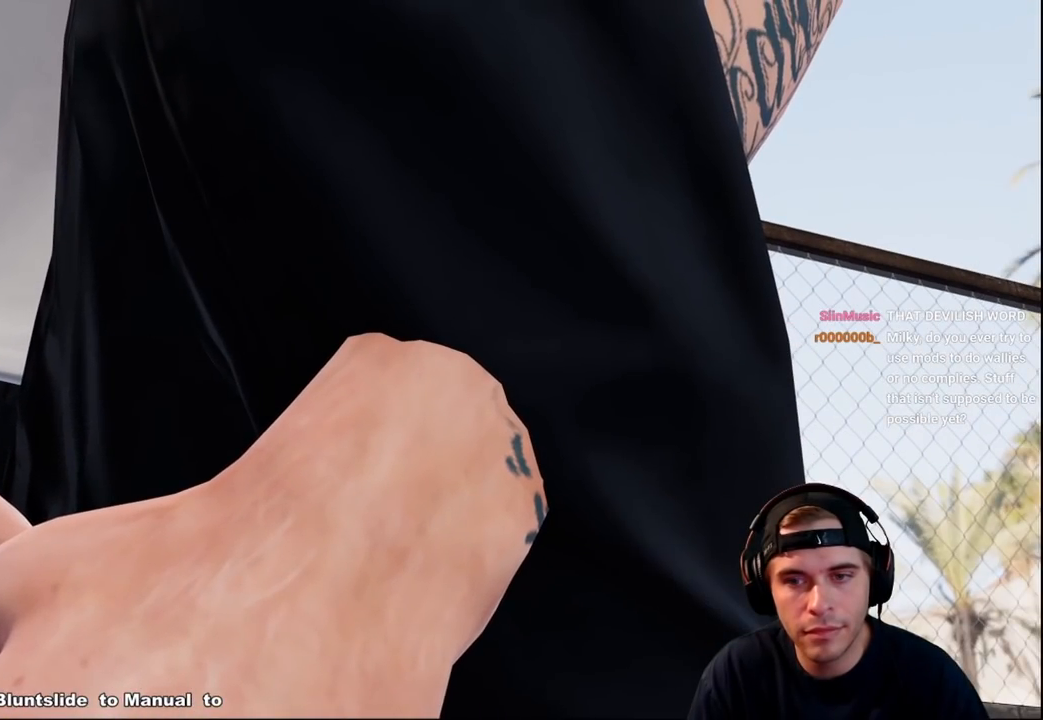
{"buttons": [], "left_stick": "center", "right_stick": "up", "events": [[67, "right_stick", "right"], [83, "left_stick", "up"], [133, "right_stick", "center"], [217, "right_stick", "up"], [417, "left_stick", "center"]]}
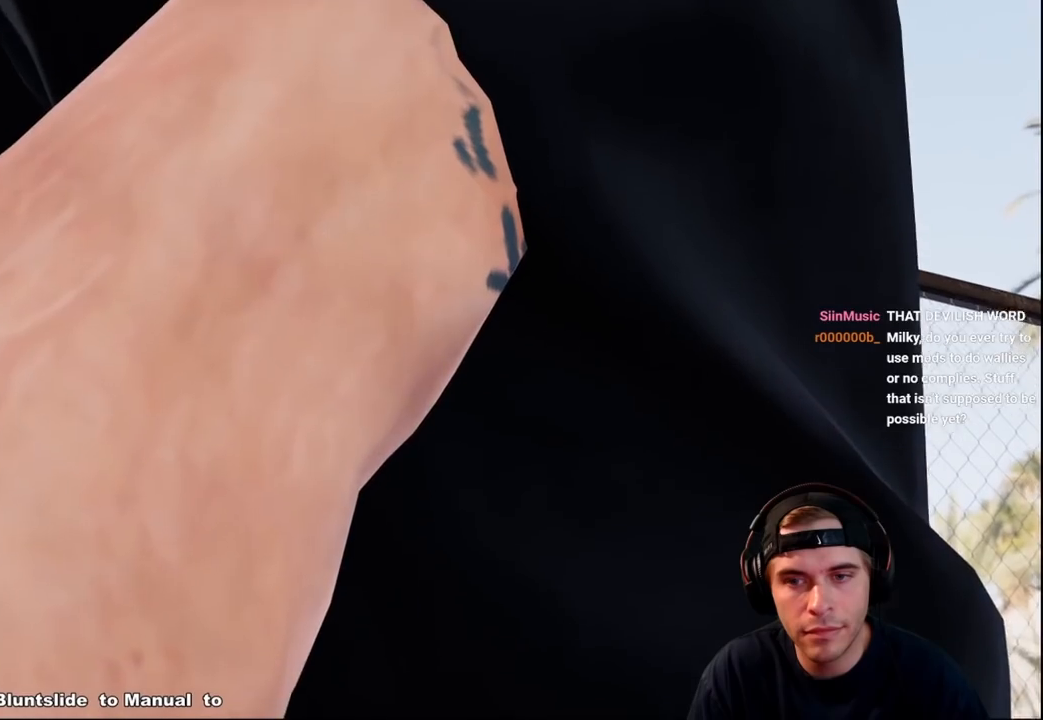
{"buttons": [], "left_stick": "center", "right_stick": "center", "events": [[33, "X", "down"], [133, "X", "up"], [417, "right_stick", "center"]]}
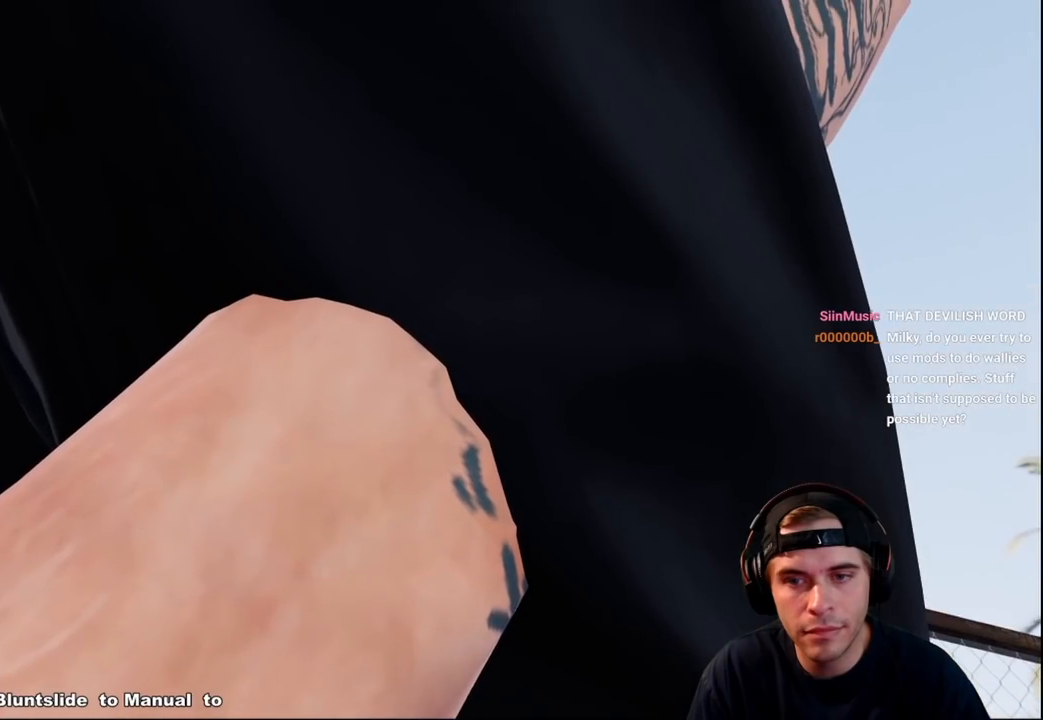
{"buttons": [], "left_stick": "center", "right_stick": "down-left", "events": [[200, "right_stick", "down-left"]]}
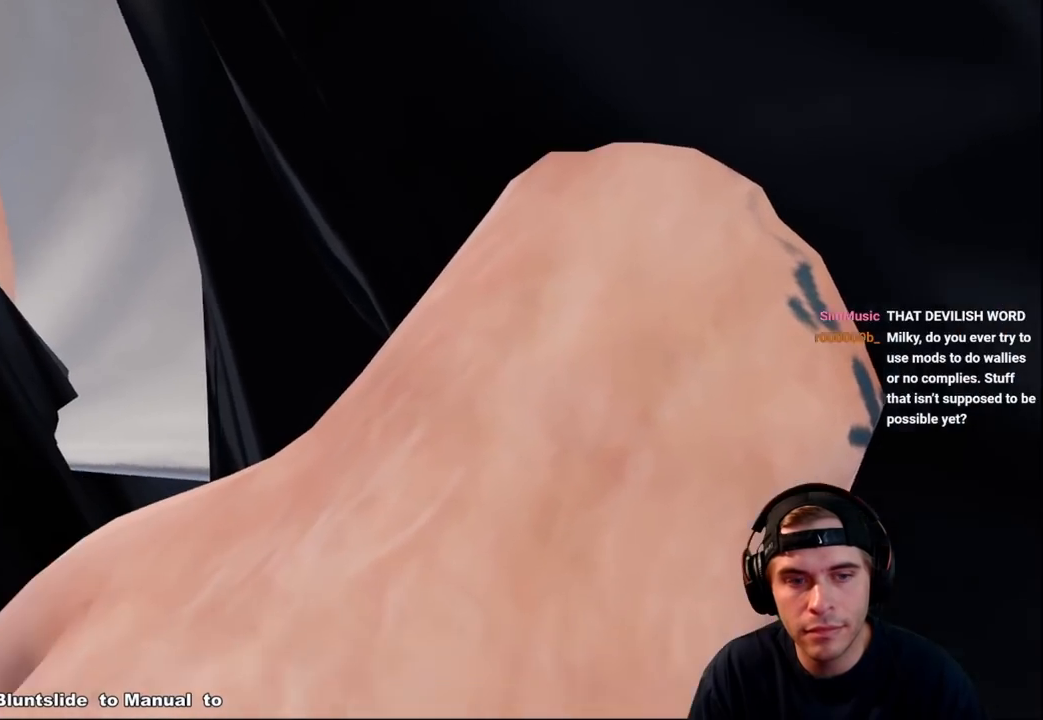
{"buttons": [], "left_stick": "center", "right_stick": "up-left", "events": [[183, "right_stick", "left"], [350, "right_stick", "up-left"]]}
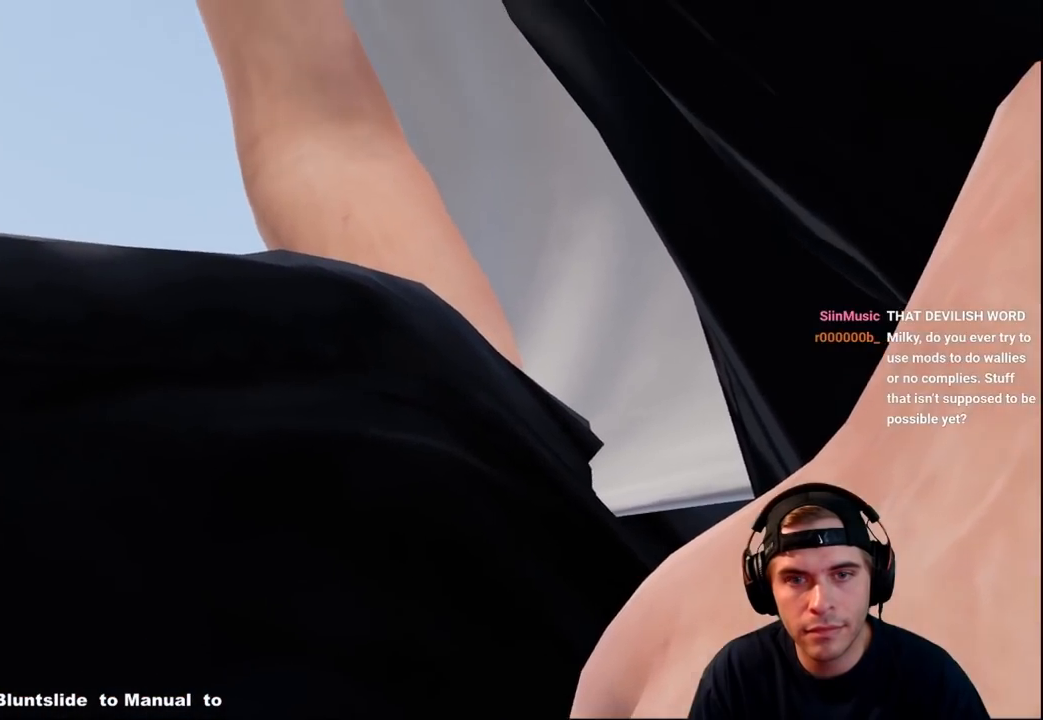
{"buttons": [], "left_stick": "center", "right_stick": "up", "events": [[300, "right_stick", "up"]]}
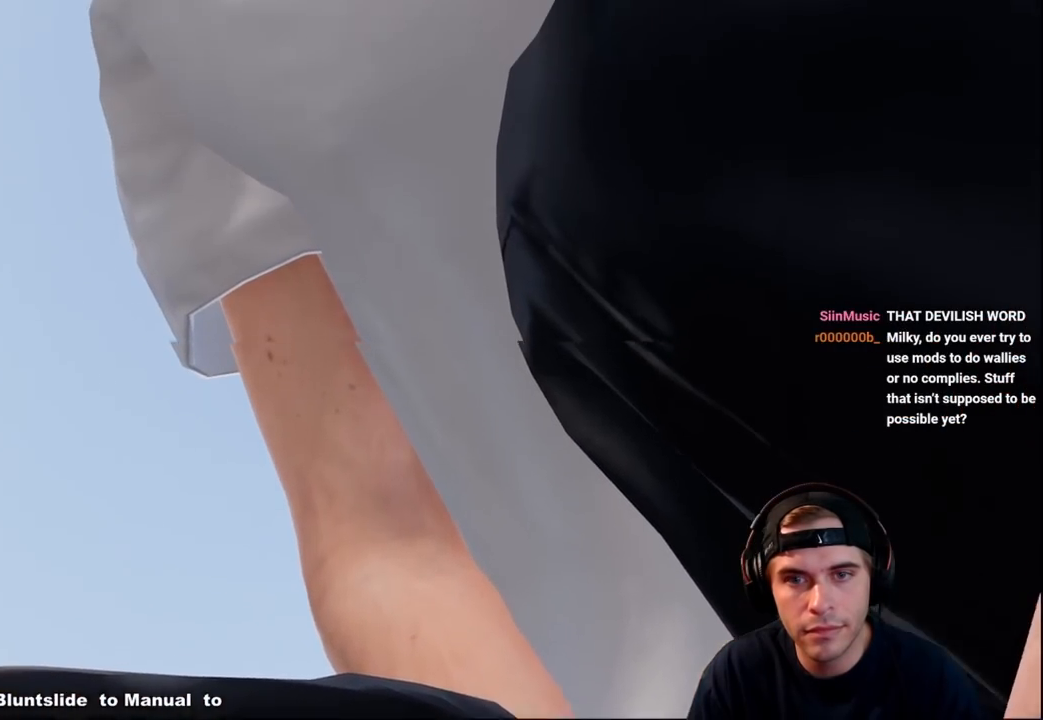
{"buttons": [], "left_stick": "center", "right_stick": "up", "events": []}
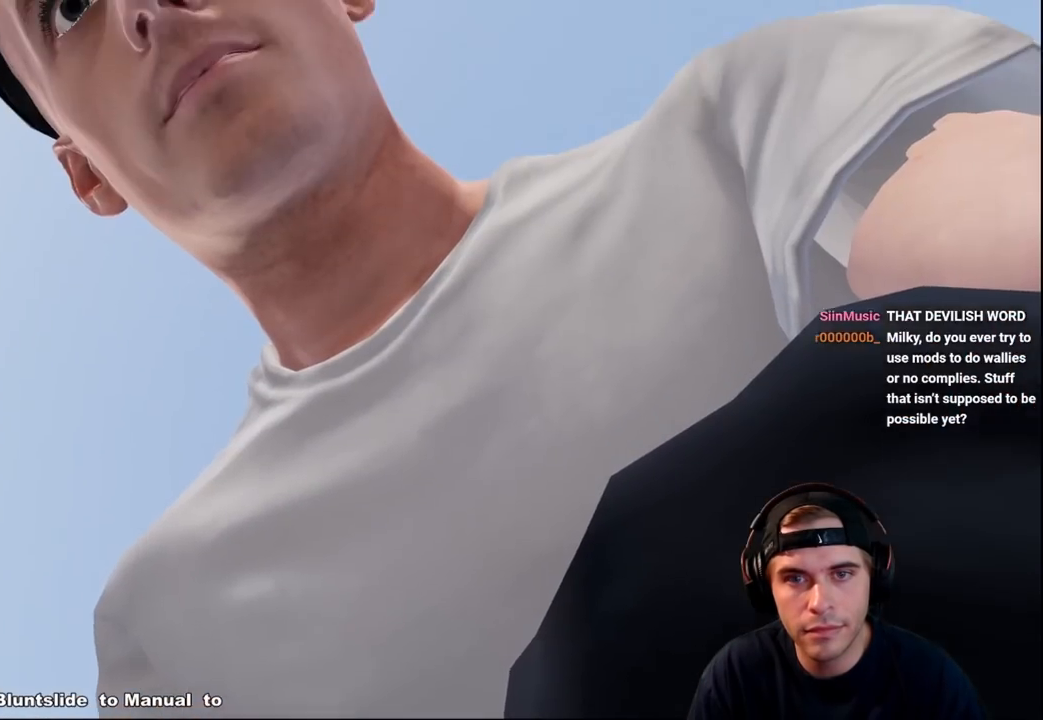
{"buttons": [], "left_stick": "center", "right_stick": "center", "events": [[217, "X", "down"], [267, "X", "up"], [267, "right_stick", "center"]]}
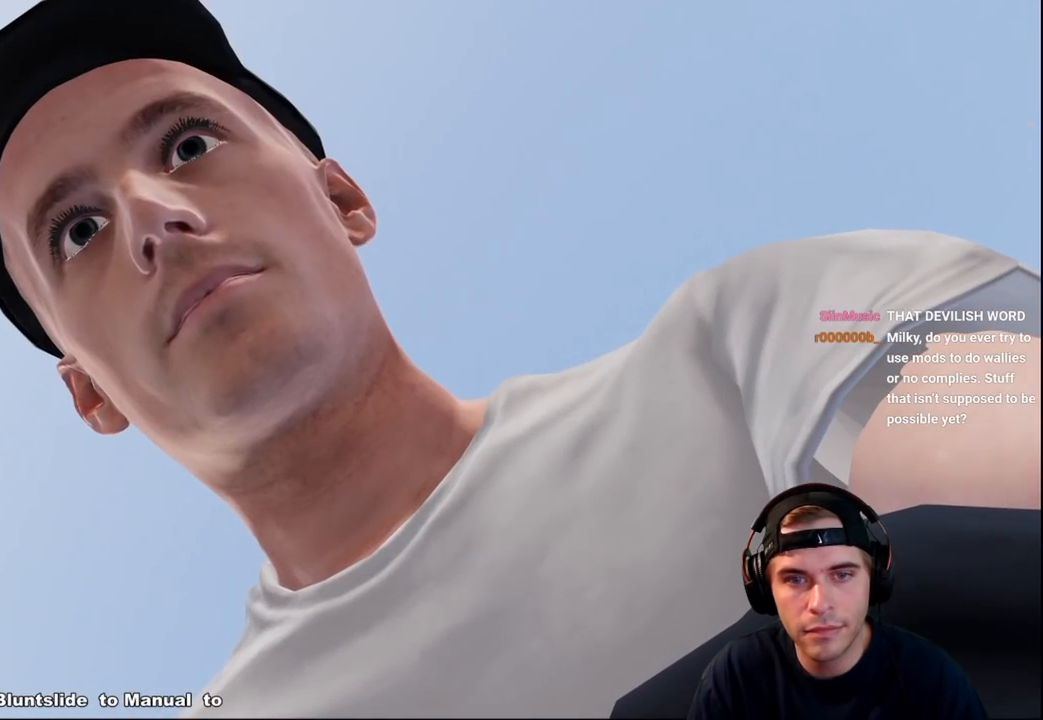
{"buttons": [], "left_stick": "down", "right_stick": "down", "events": [[250, "left_stick", "down"], [267, "right_stick", "down"]]}
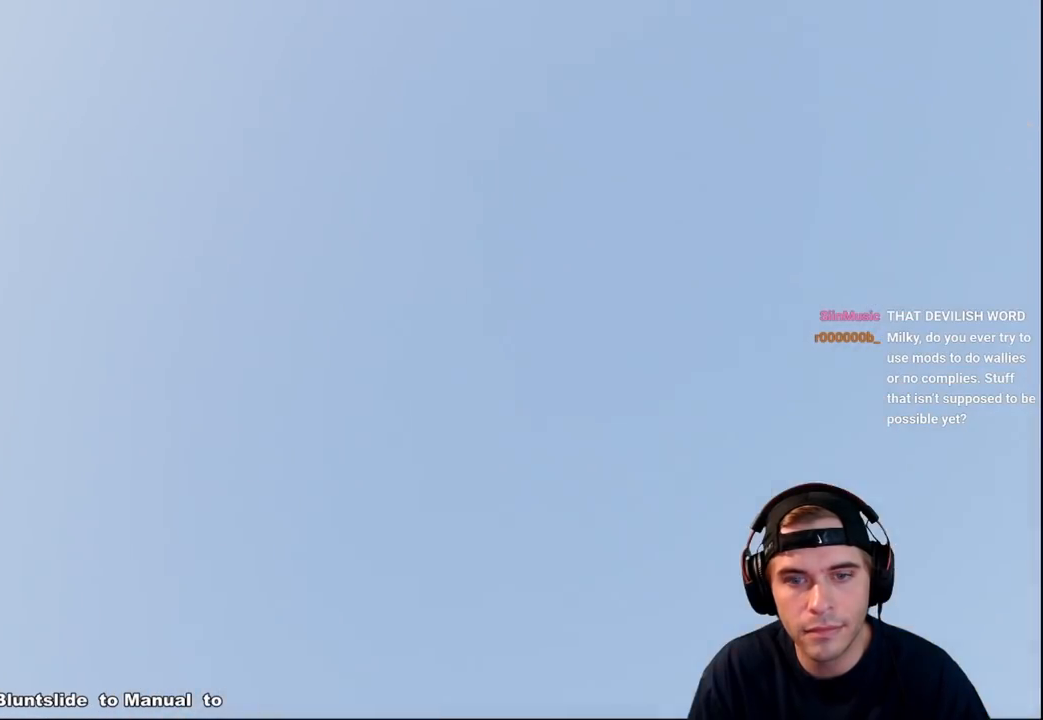
{"buttons": ["L2"], "left_stick": "up", "right_stick": "left", "events": [[83, "L2", "down"], [83, "left_stick", "up"], [83, "right_stick", "left"]]}
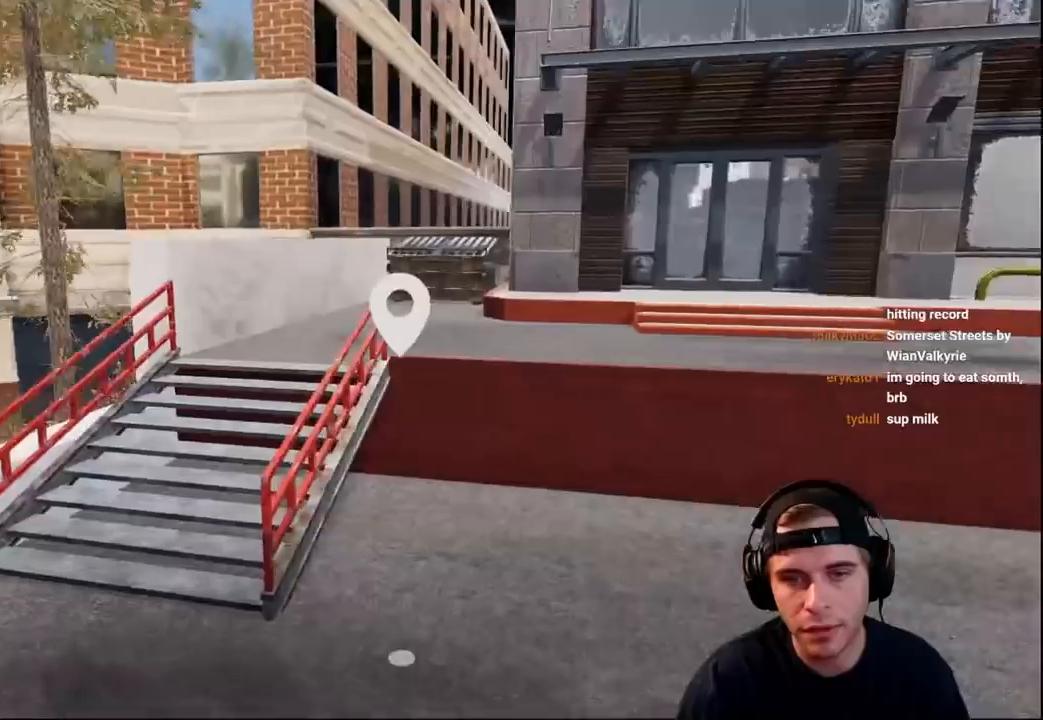
{"buttons": ["L2"], "left_stick": "center", "right_stick": "center", "events": [[83, "left_stick", "center"], [217, "left_stick", "up"], [217, "right_stick", "up-left"], [300, "left_stick", "center"], [367, "right_stick", "center"]]}